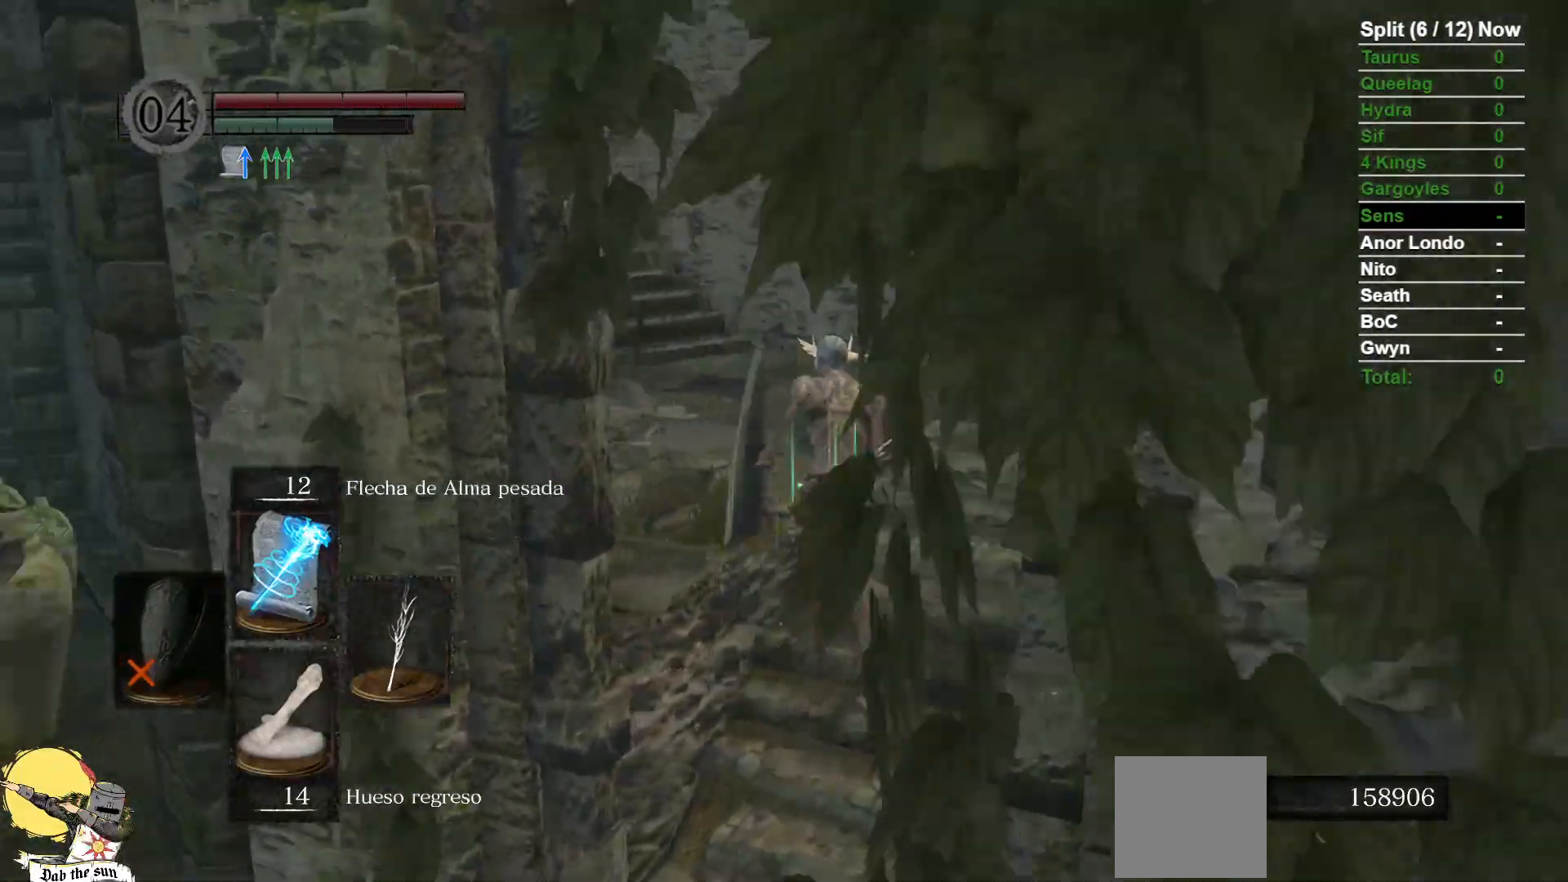
Gameplay with a controller (Xbox layout); each line is a JSON object with the inputs held at the frame after it (dt_ms = milliseconds from this image to that frame). "events" lists button and stick changes between this image and that frame as [ms after this image, input, new state], when the widget could be followed in between. Not read: SELECT START.
{"dt_ms": 500, "buttons": ["B"], "left_stick": "up", "right_stick": "center", "events": [[133, "right_stick", "down-left"], [233, "right_stick", "center"]]}
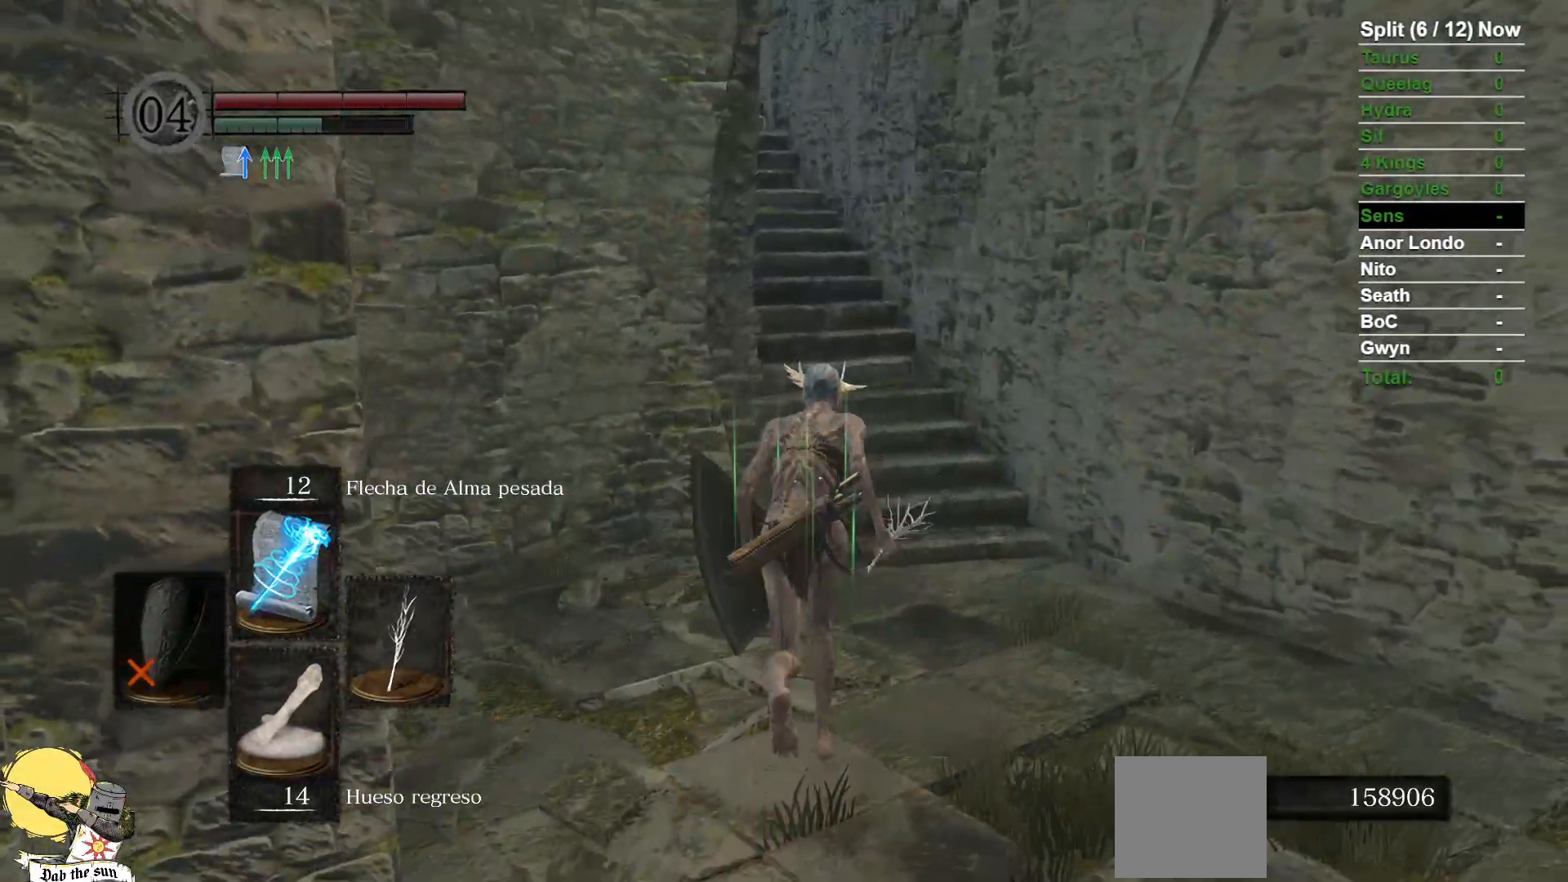
{"dt_ms": 500, "buttons": ["B"], "left_stick": "up", "right_stick": "left", "events": [[367, "right_stick", "left"]]}
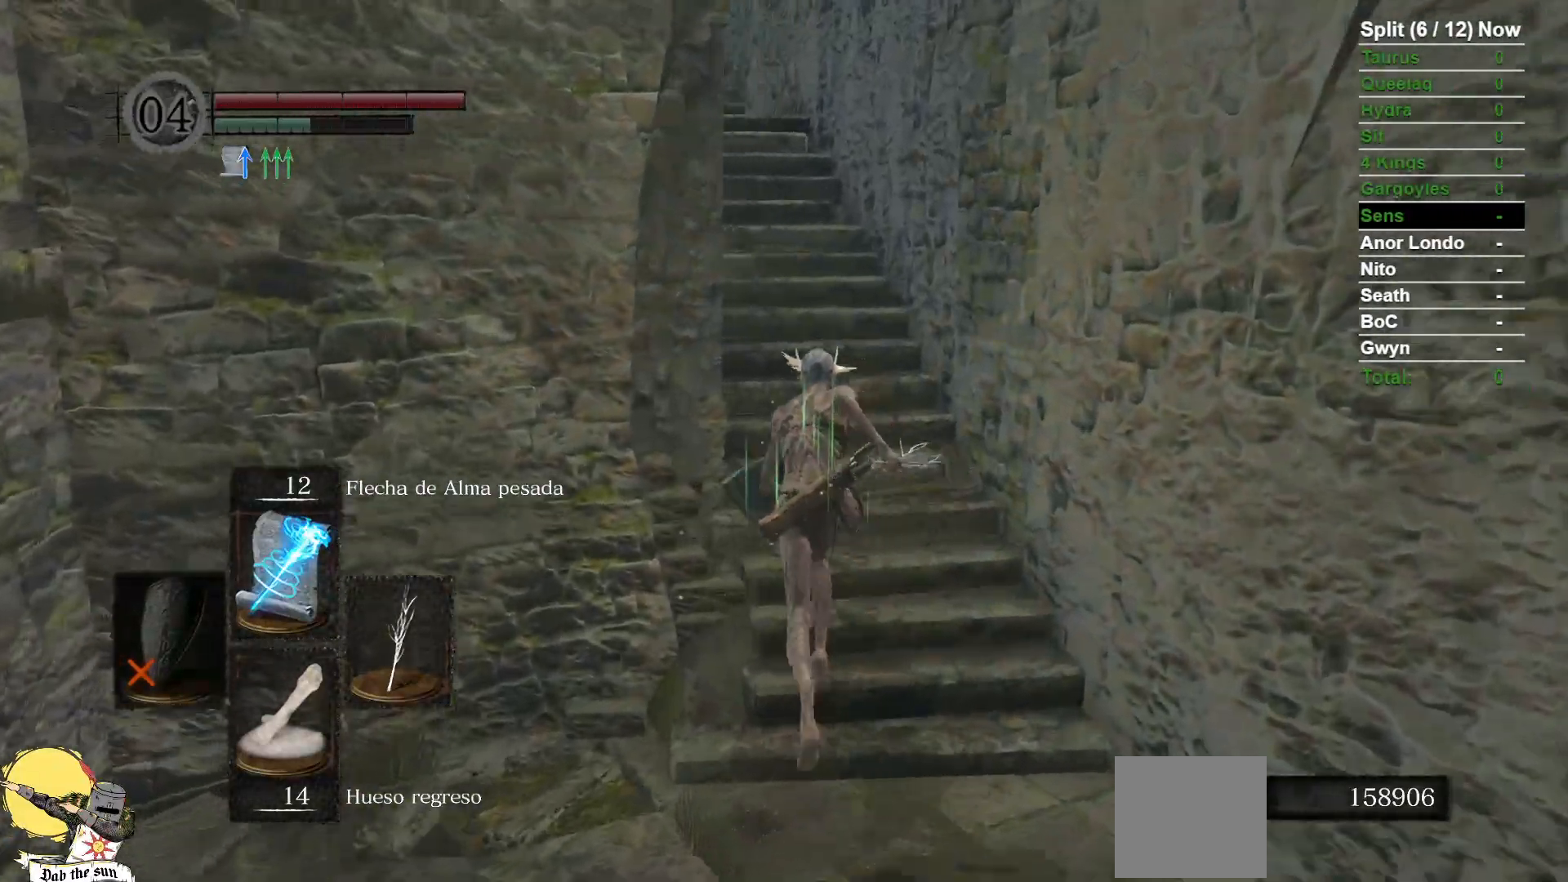
{"dt_ms": 1000, "buttons": [], "left_stick": "up", "right_stick": "center"}
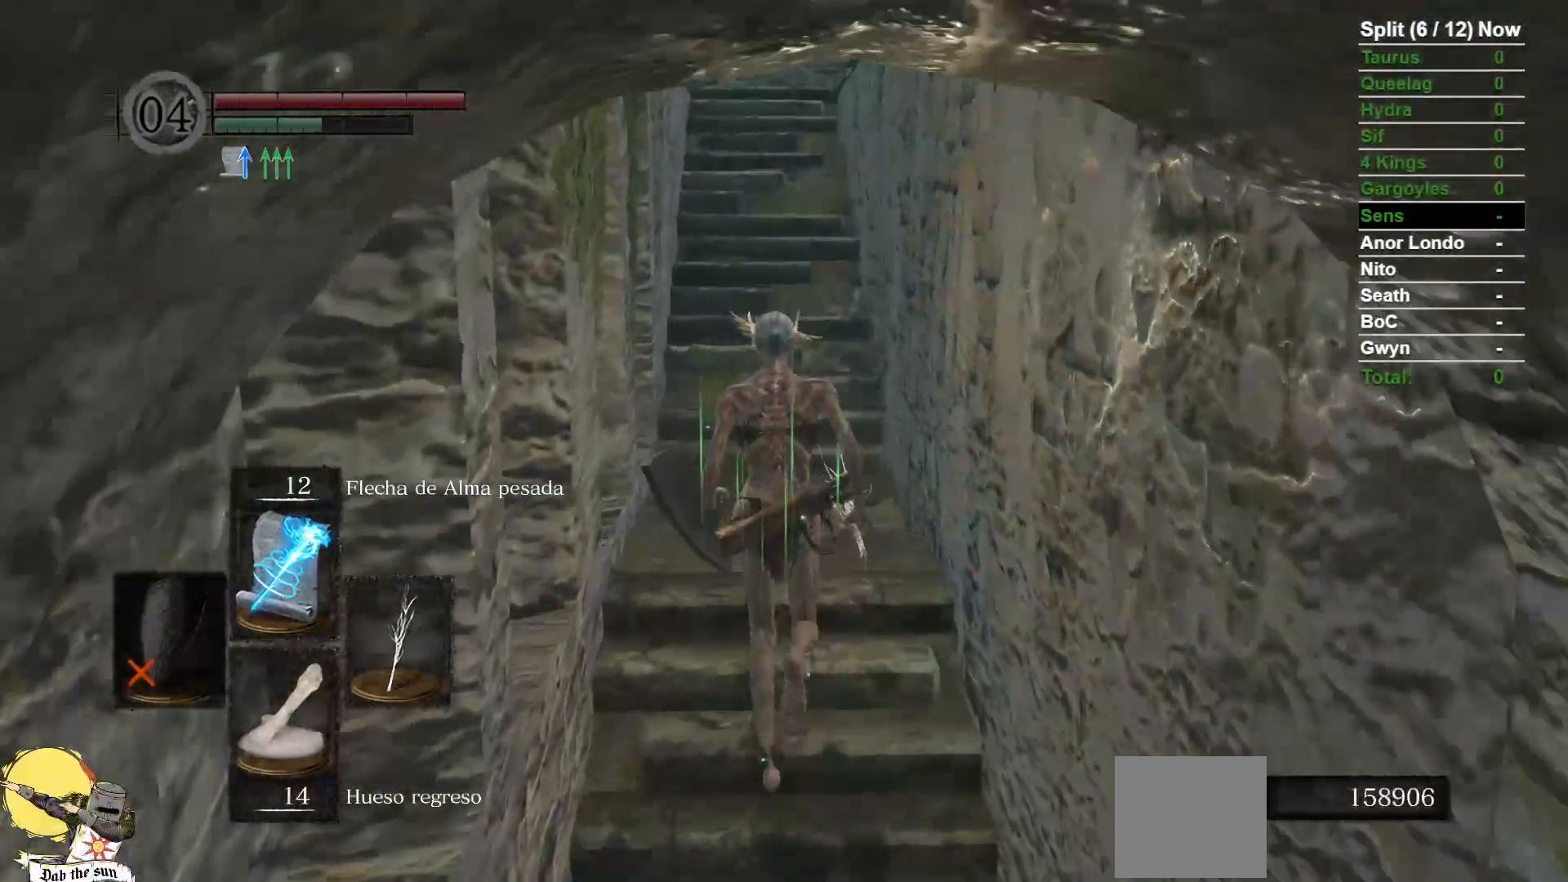
{"dt_ms": 500, "buttons": ["B"], "left_stick": "up", "right_stick": "center", "events": [[83, "B", "down"]]}
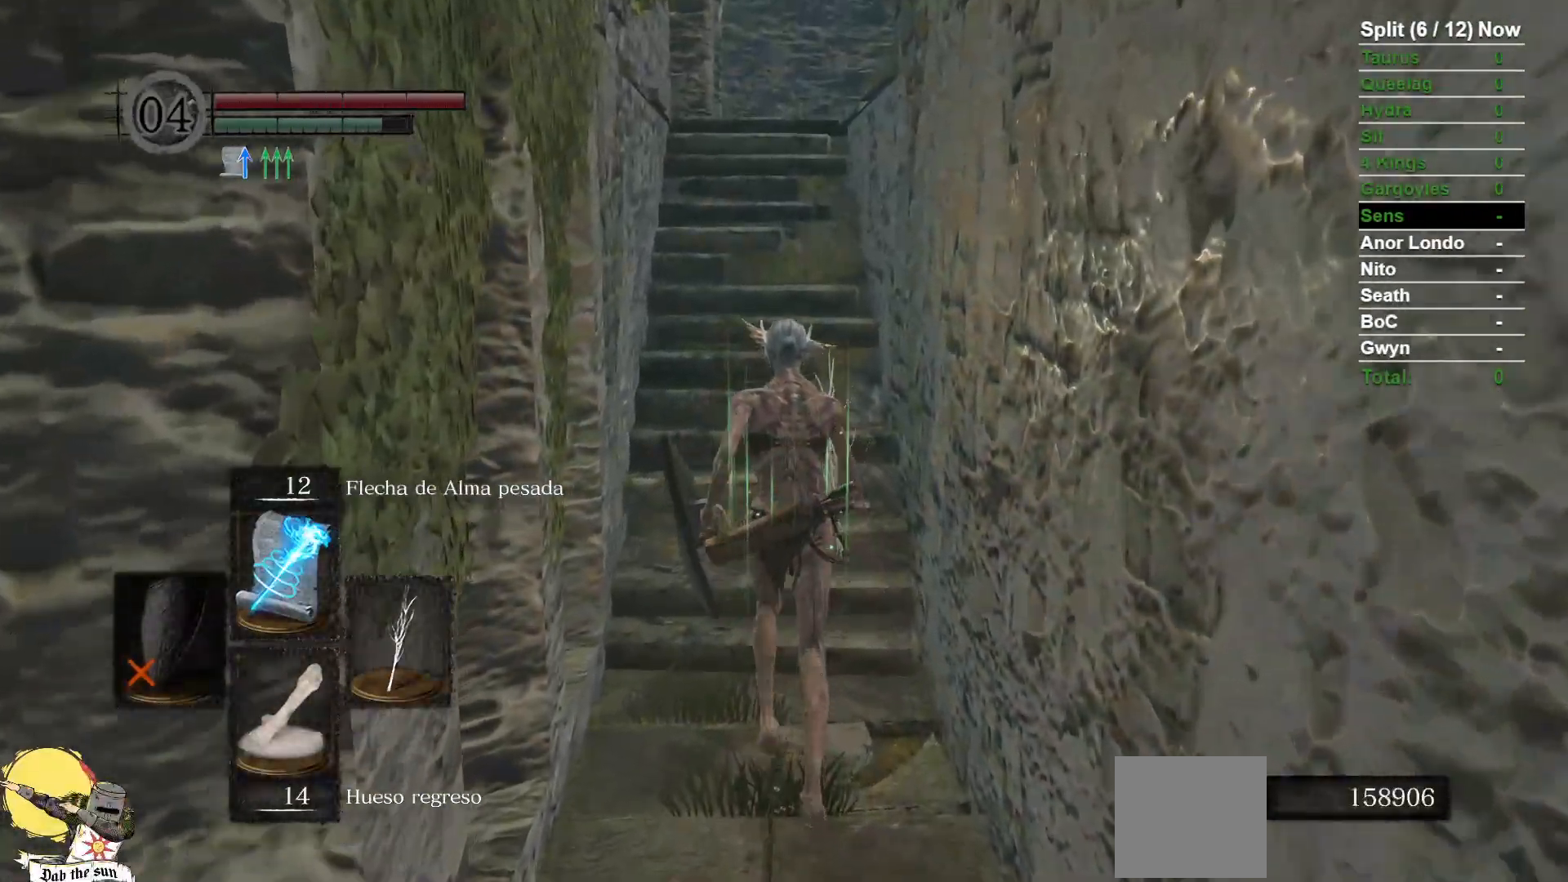
{"dt_ms": 500, "buttons": ["B"], "left_stick": "up", "right_stick": "center", "events": []}
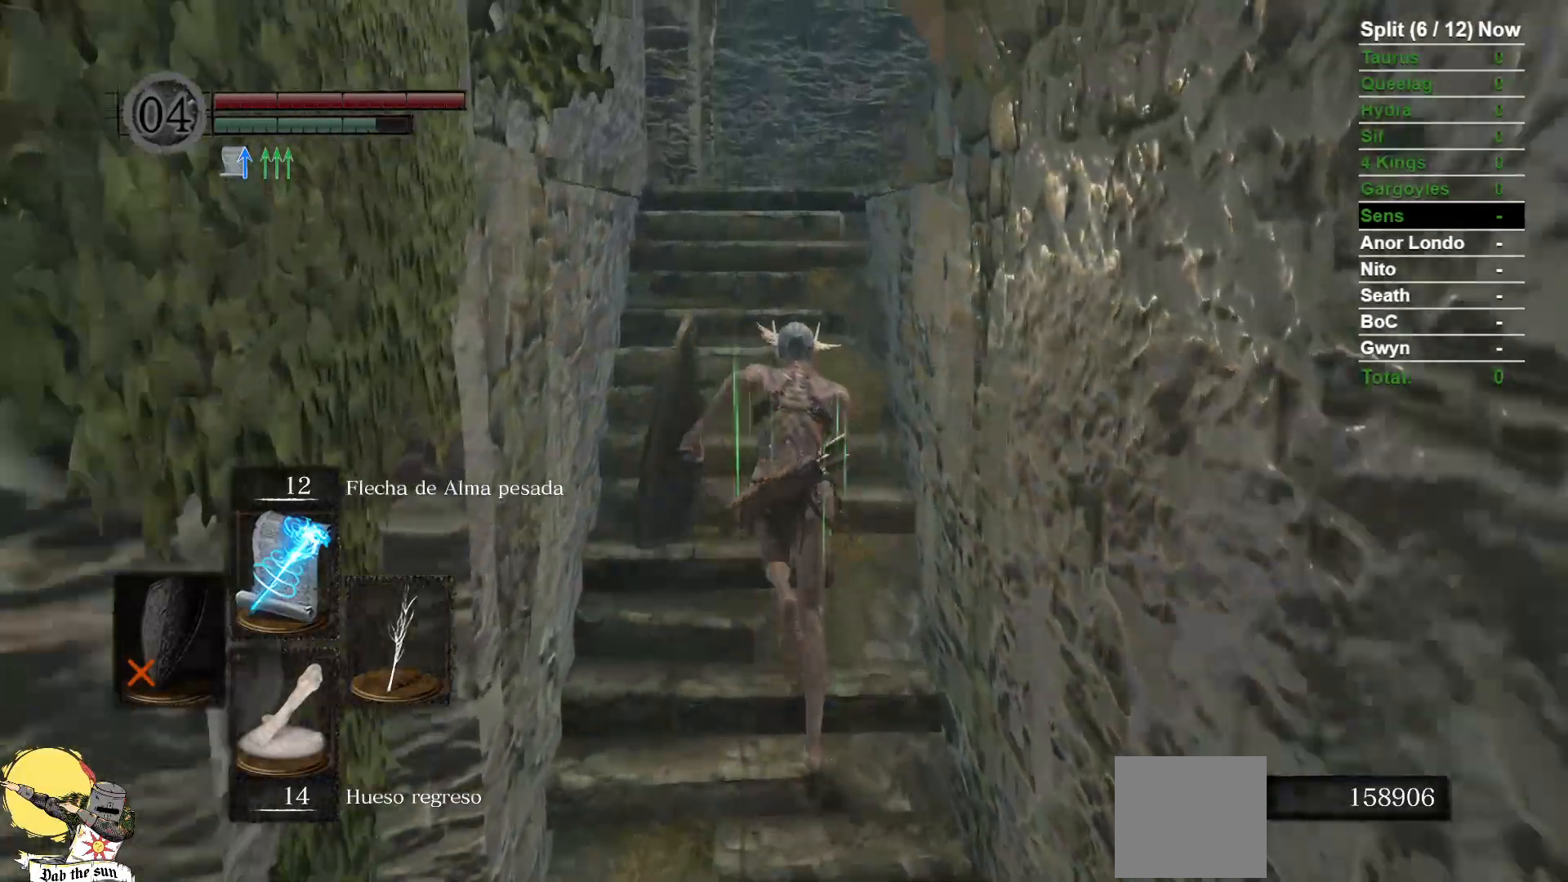
{"dt_ms": 1000, "buttons": ["B"], "left_stick": "up", "right_stick": "center", "events": [[633, "right_stick", "down"], [867, "right_stick", "center"]]}
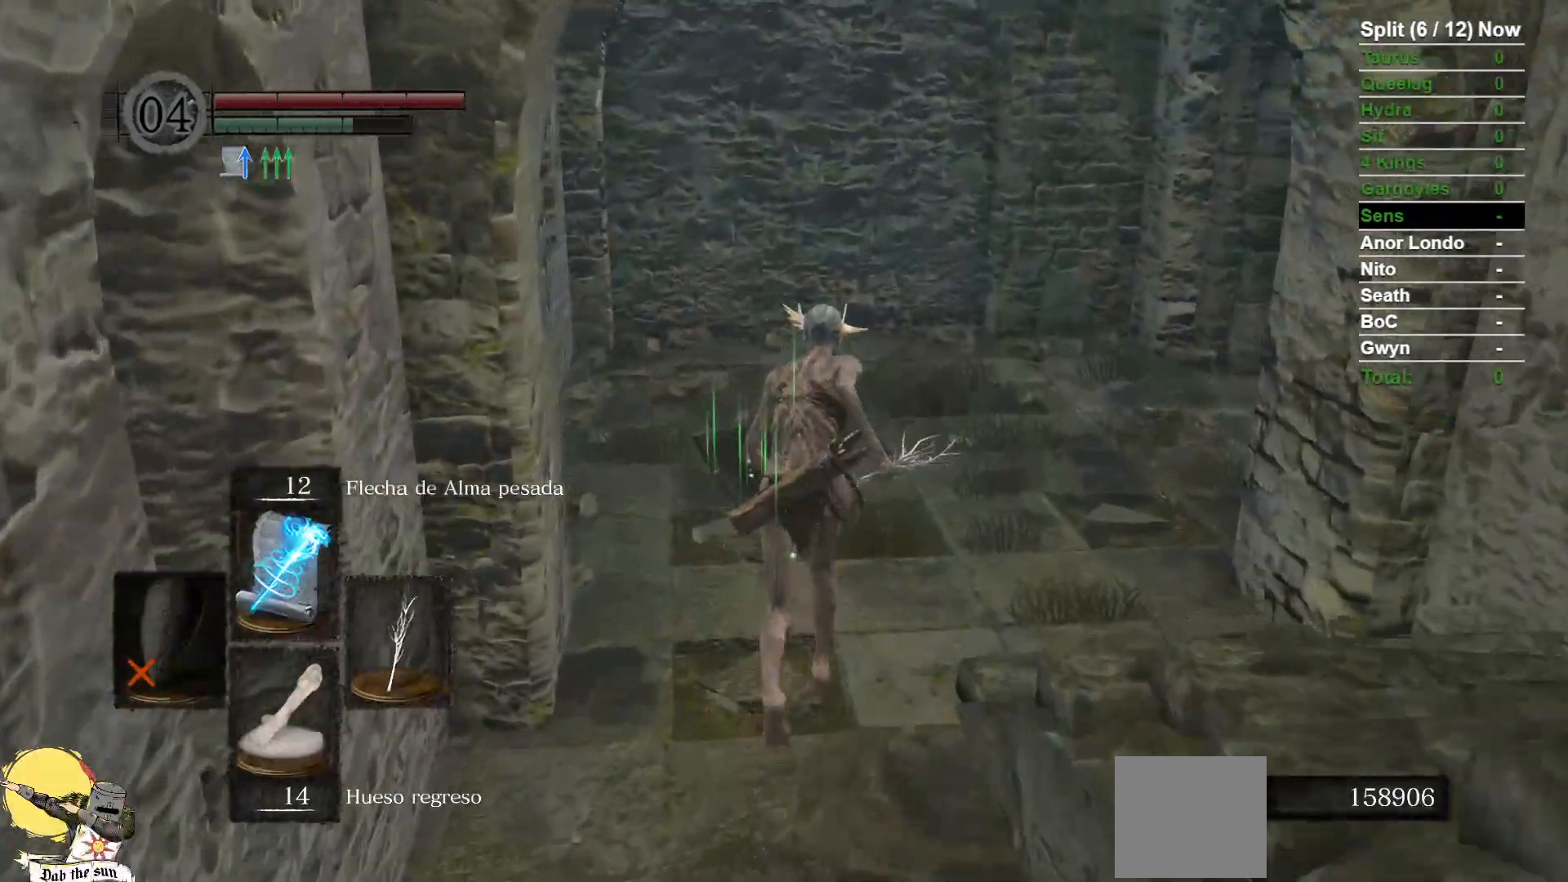
{"dt_ms": 500, "buttons": ["B"], "left_stick": "up", "right_stick": "center", "events": [[83, "right_stick", "down-right"], [333, "right_stick", "center"]]}
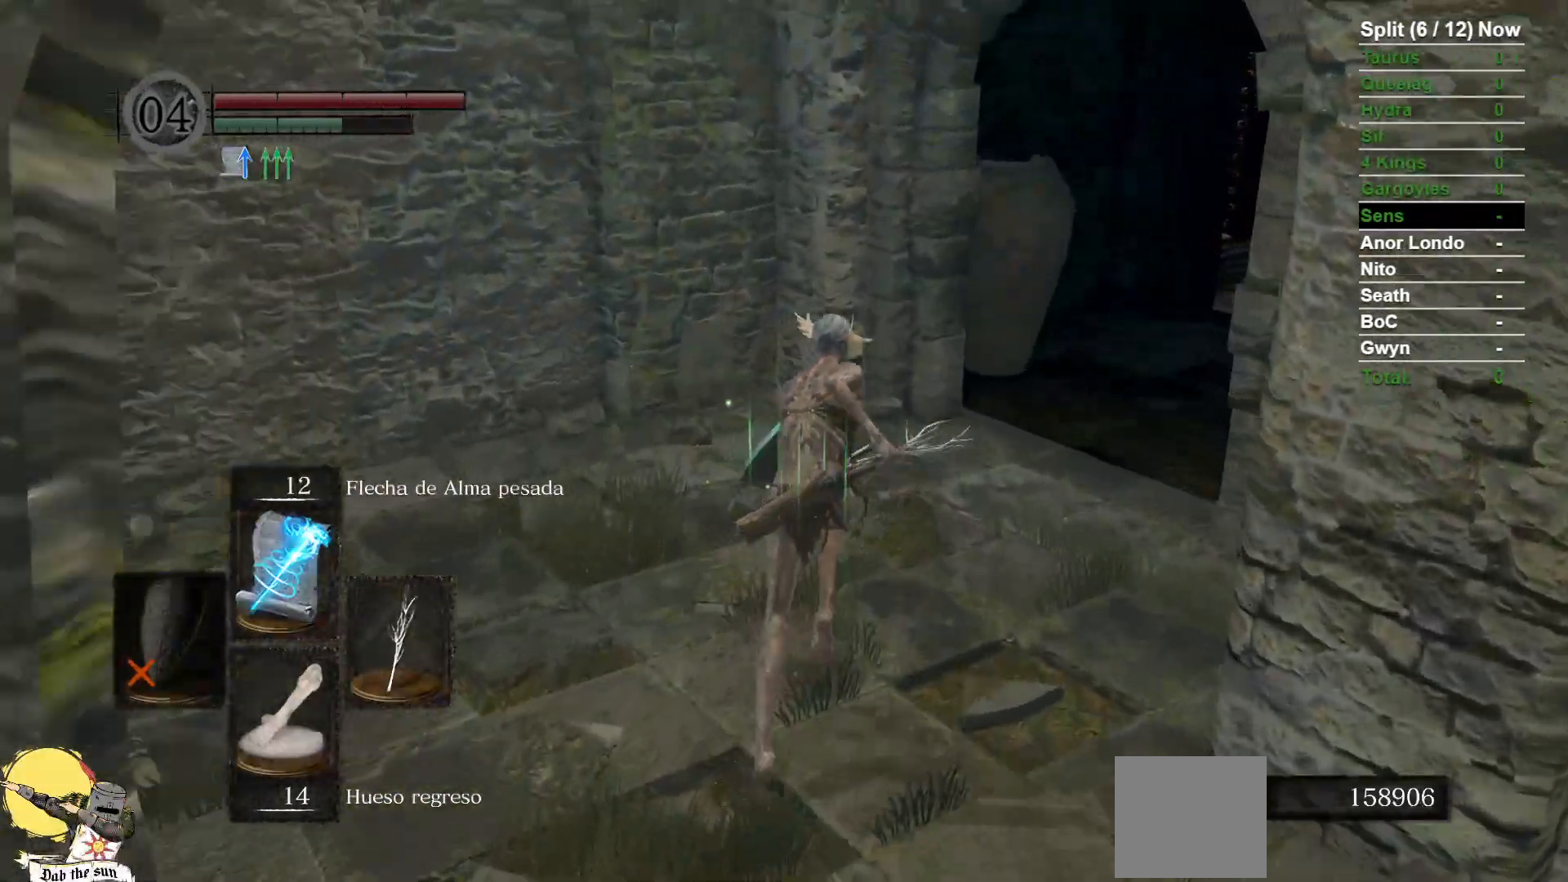
{"dt_ms": 500, "buttons": ["B"], "left_stick": "up", "right_stick": "center", "events": [[117, "right_stick", "down-right"], [417, "right_stick", "center"]]}
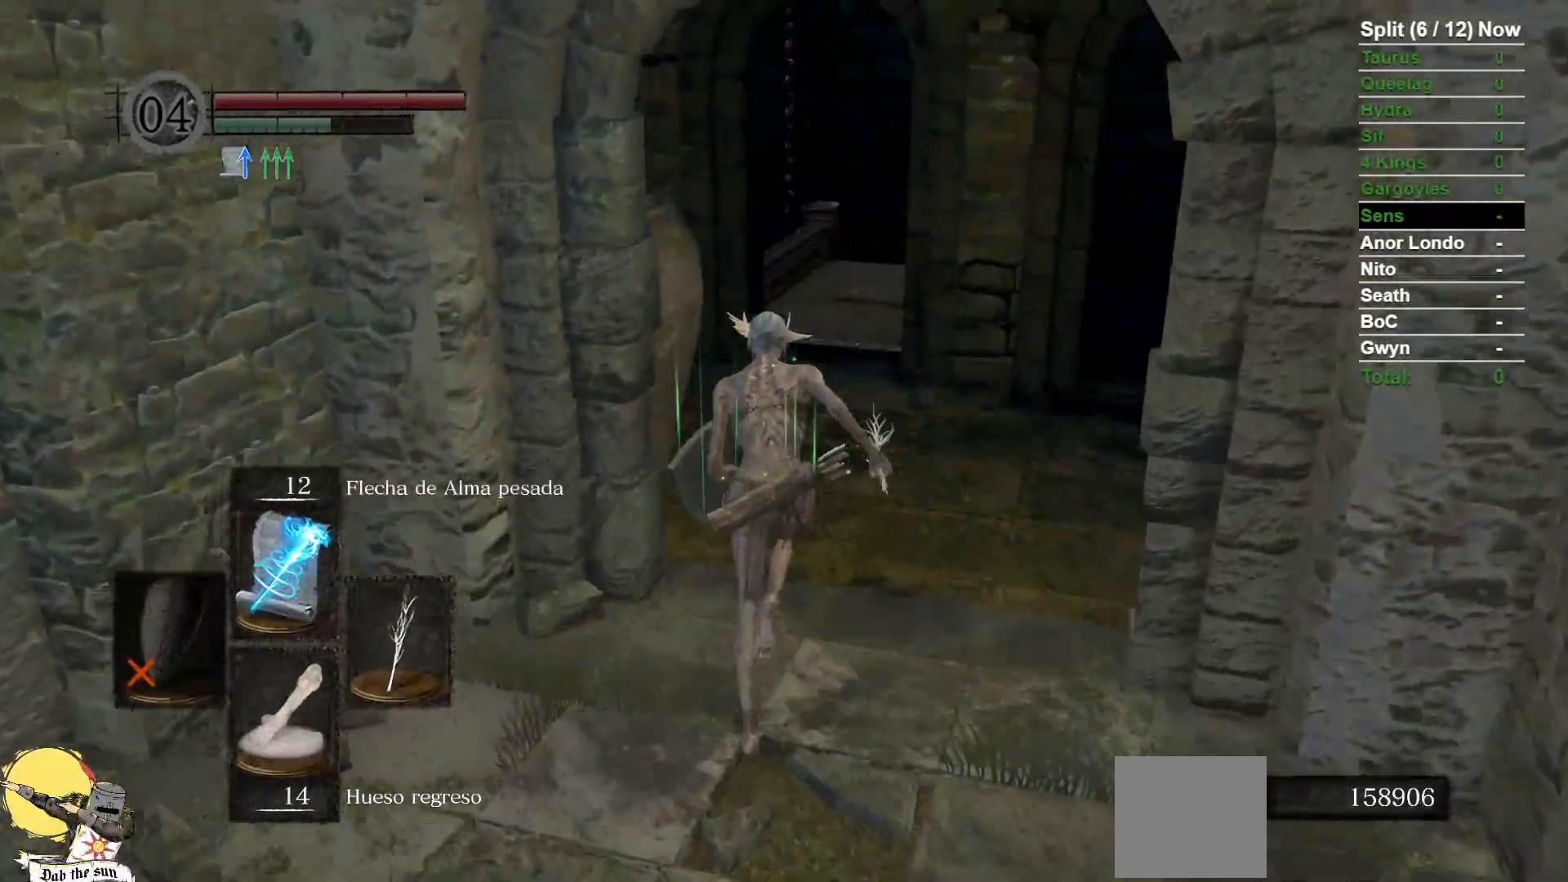
{"dt_ms": 1000, "buttons": ["B"], "left_stick": "up", "right_stick": "center", "events": [[200, "right_stick", "down-right"], [367, "right_stick", "center"], [567, "right_stick", "down-right"], [717, "right_stick", "center"]]}
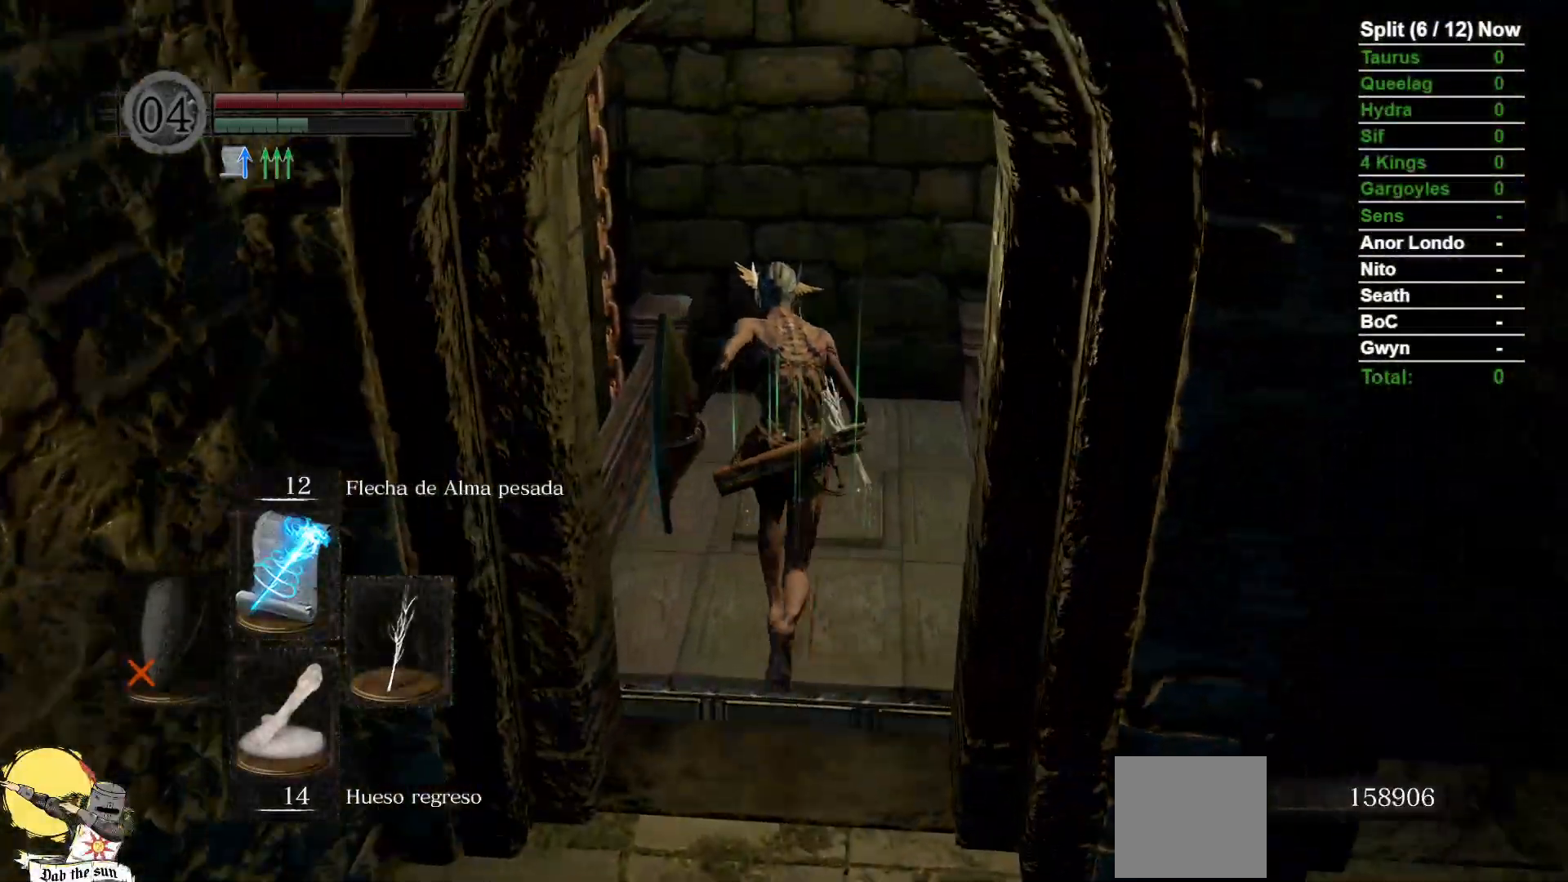
{"dt_ms": 500, "buttons": [], "left_stick": "center", "right_stick": "center", "events": [[150, "B", "up"], [283, "left_stick", "center"]]}
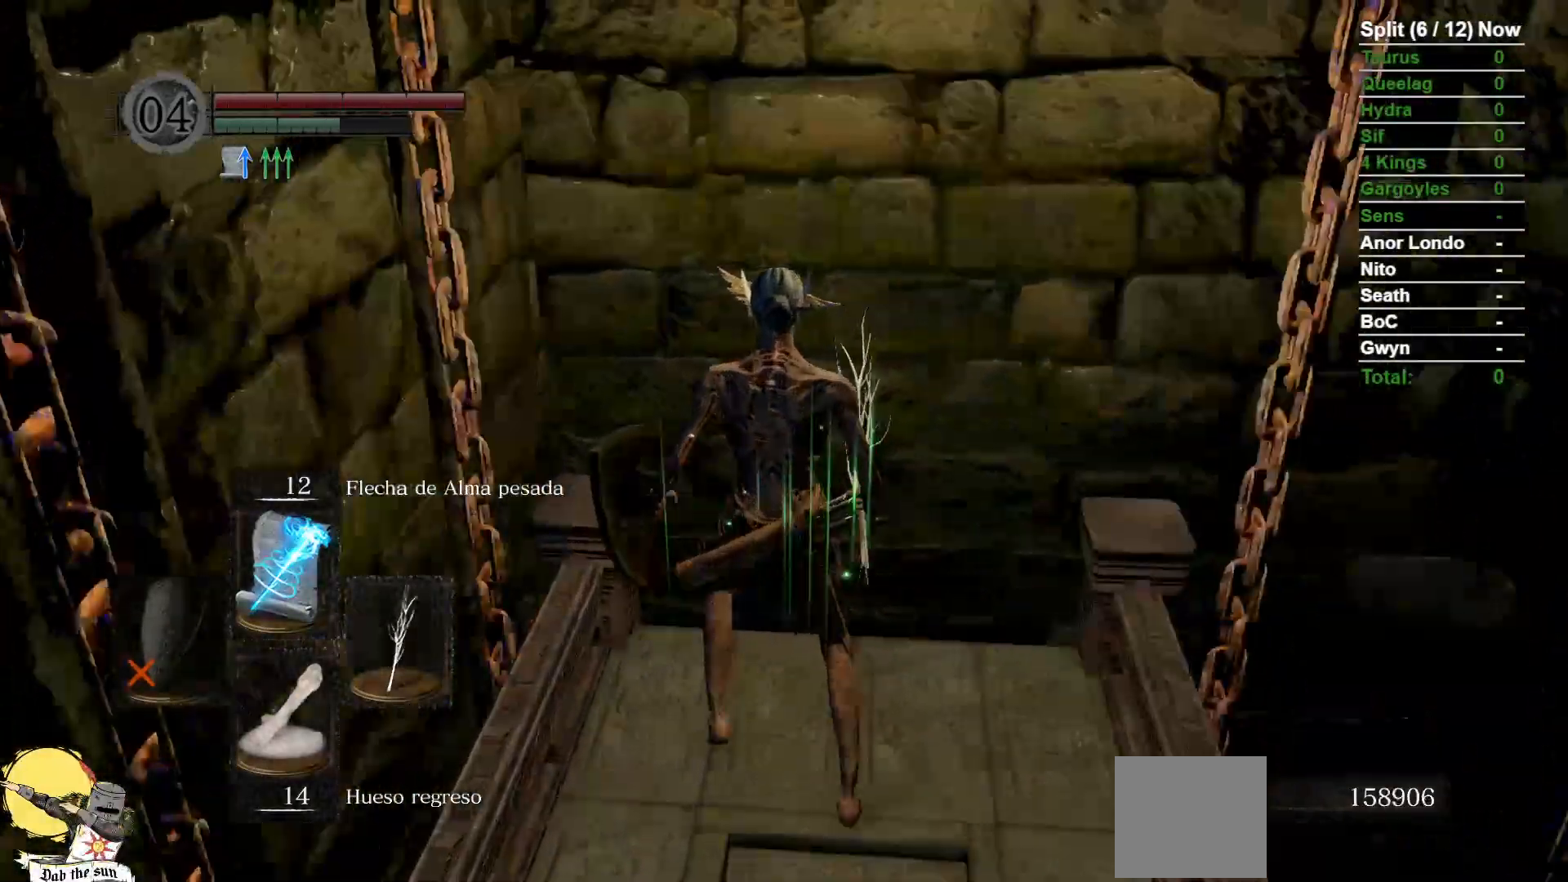
{"dt_ms": 500, "buttons": ["A"], "left_stick": "center", "right_stick": "center", "events": [[417, "A", "down"]]}